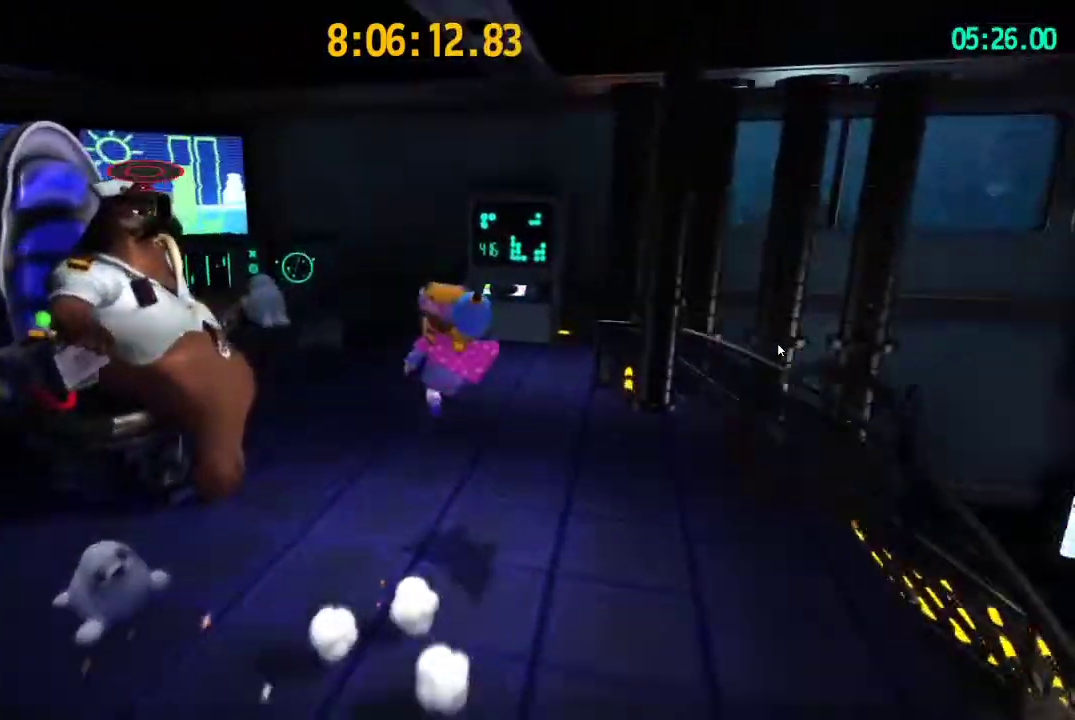
Gameplay with a controller (PlayStation layout); each line is a JSON object with the inputs held at the frame after it. "events" lists button and stick changes between this image and that frame as [ms after this image, input, new state], when the widget could be followed in between.
{"buttons": [], "left_stick": "center", "right_stick": "center", "events": [[67, "left_stick", "down"], [150, "right_stick", "center"], [317, "left_stick", "center"]]}
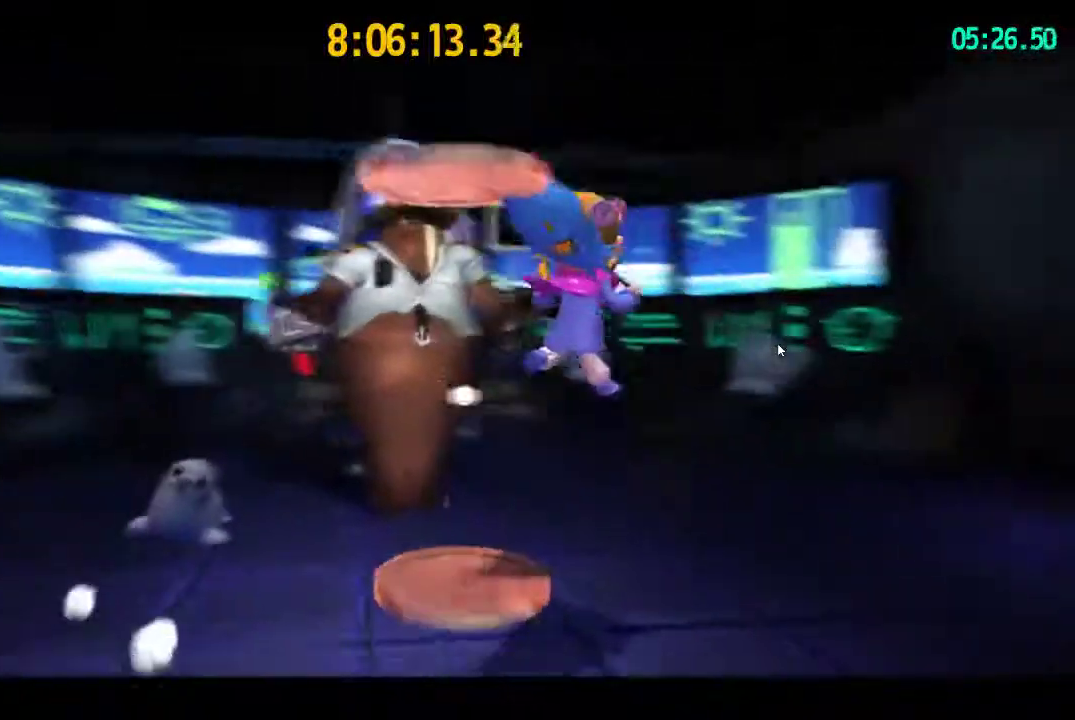
{"buttons": [], "left_stick": "down-left", "right_stick": "center", "events": [[200, "left_stick", "down-left"]]}
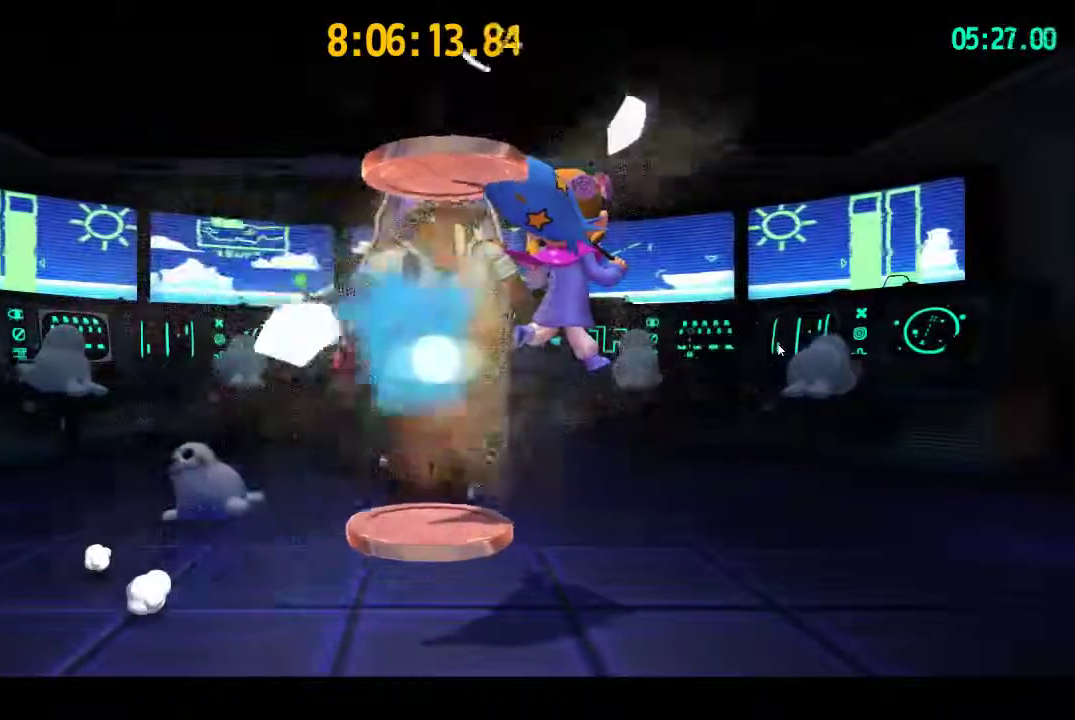
{"buttons": [], "left_stick": "left", "right_stick": "center", "events": [[67, "left_stick", "left"]]}
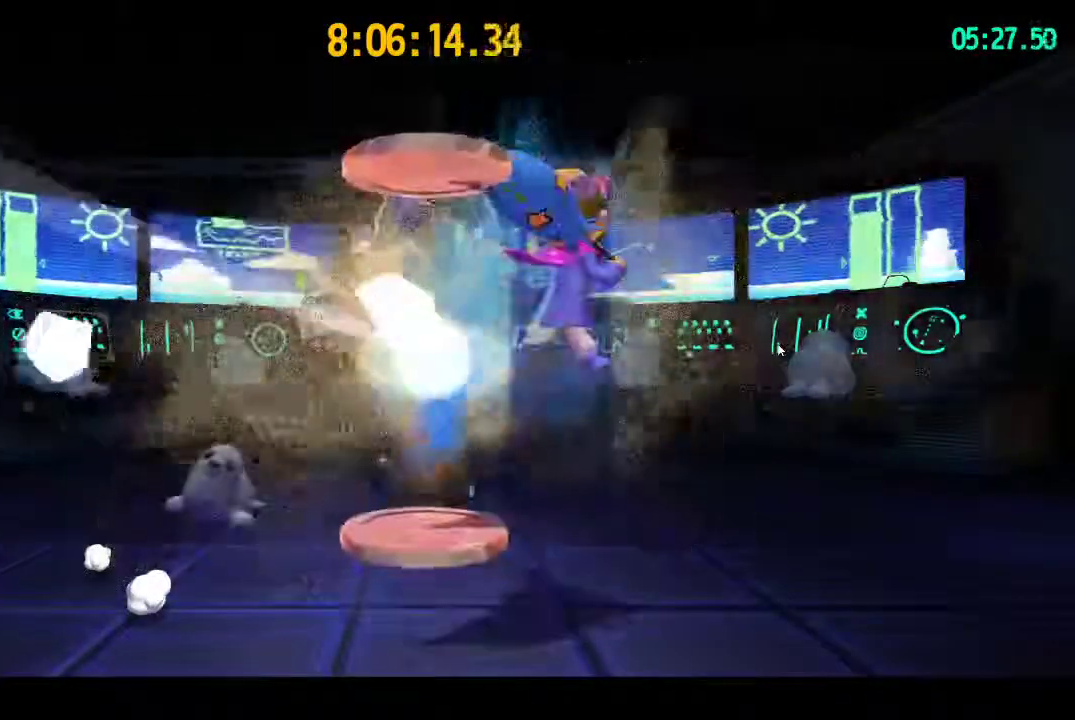
{"buttons": [], "left_stick": "down-left", "right_stick": "center", "events": [[333, "left_stick", "down-left"]]}
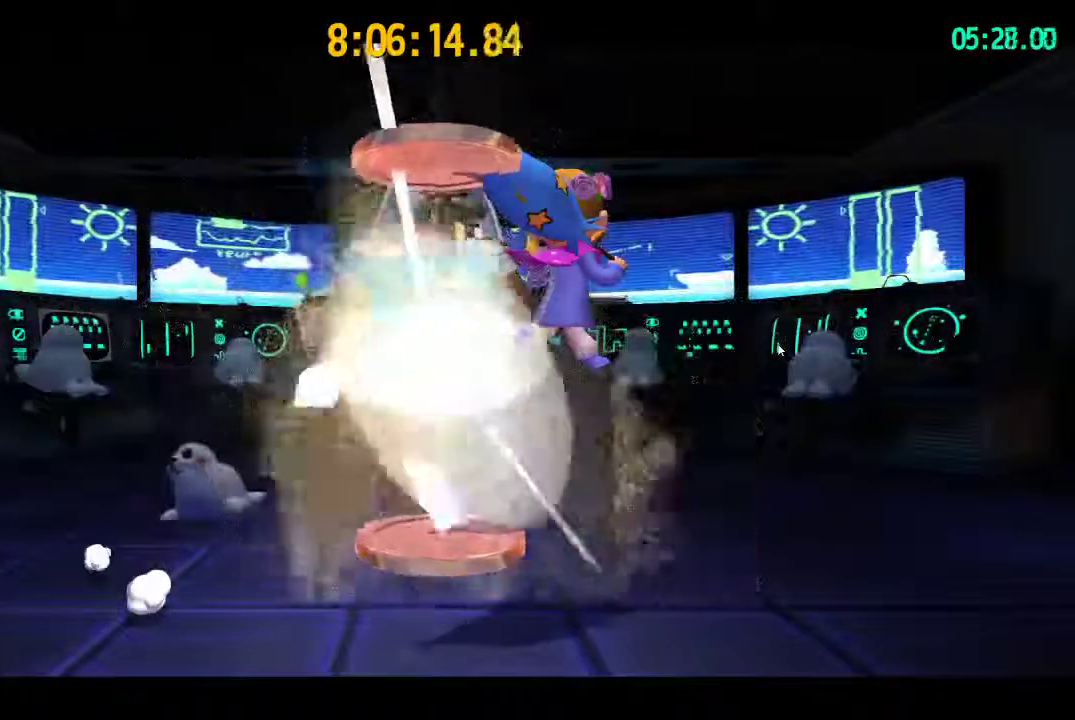
{"buttons": [], "left_stick": "down-left", "right_stick": "center", "events": []}
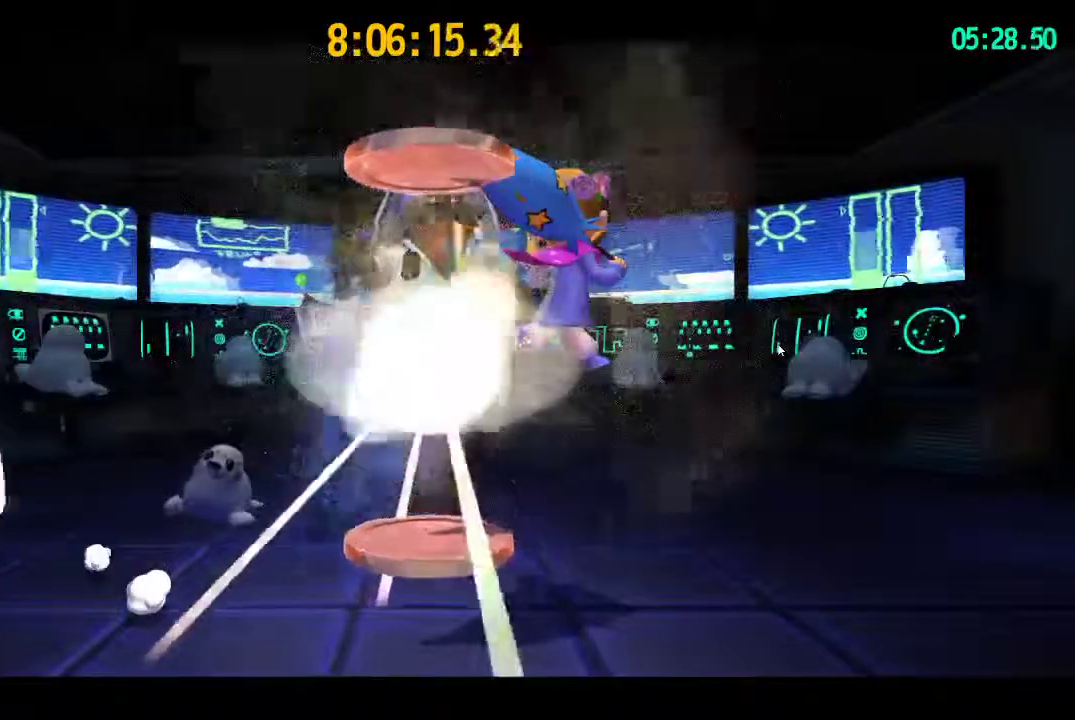
{"buttons": [], "left_stick": "down-left", "right_stick": "center", "events": []}
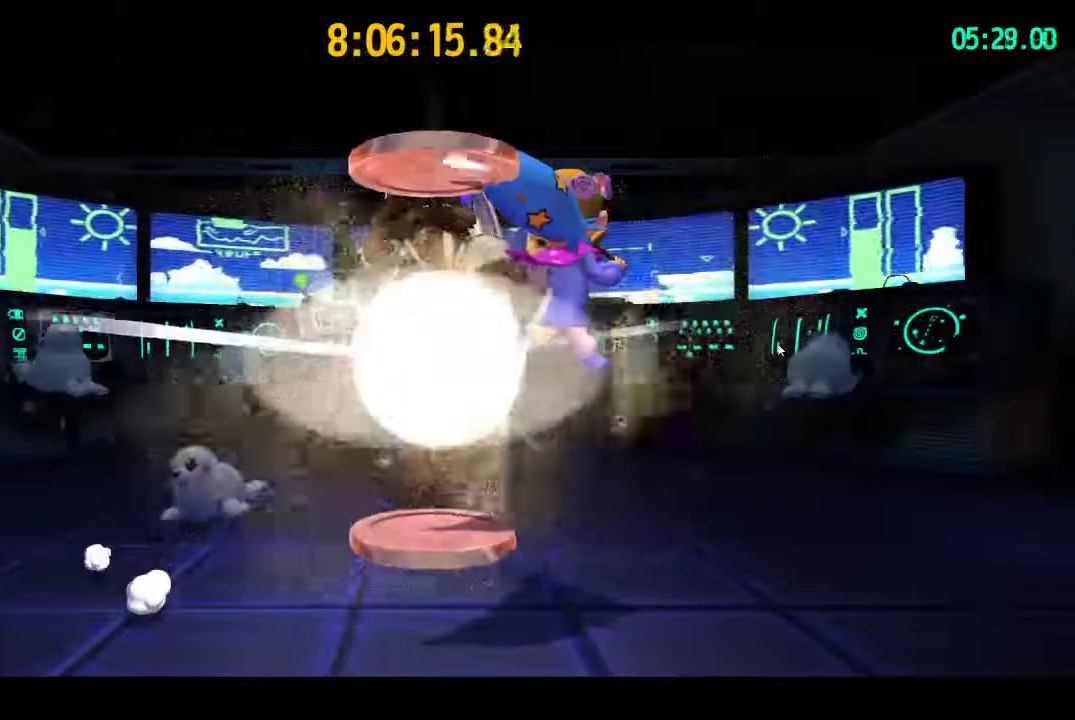
{"buttons": [], "left_stick": "down-left", "right_stick": "center", "events": []}
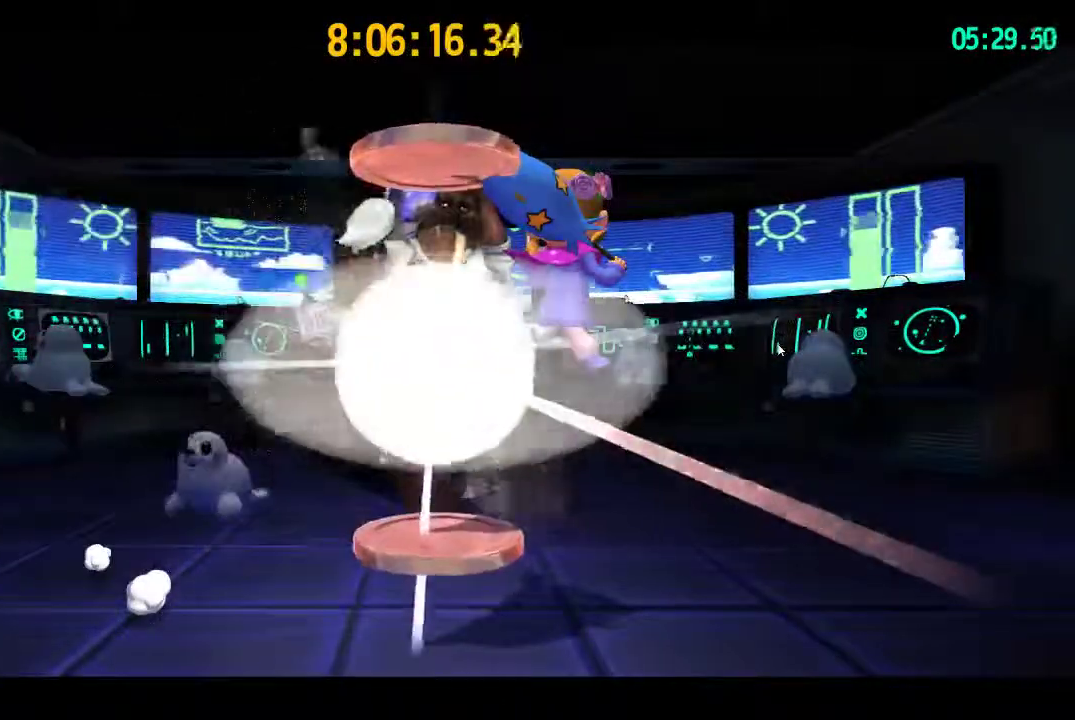
{"buttons": [], "left_stick": "down-left", "right_stick": "center", "events": [[317, "left_stick", "center"], [400, "left_stick", "down-left"]]}
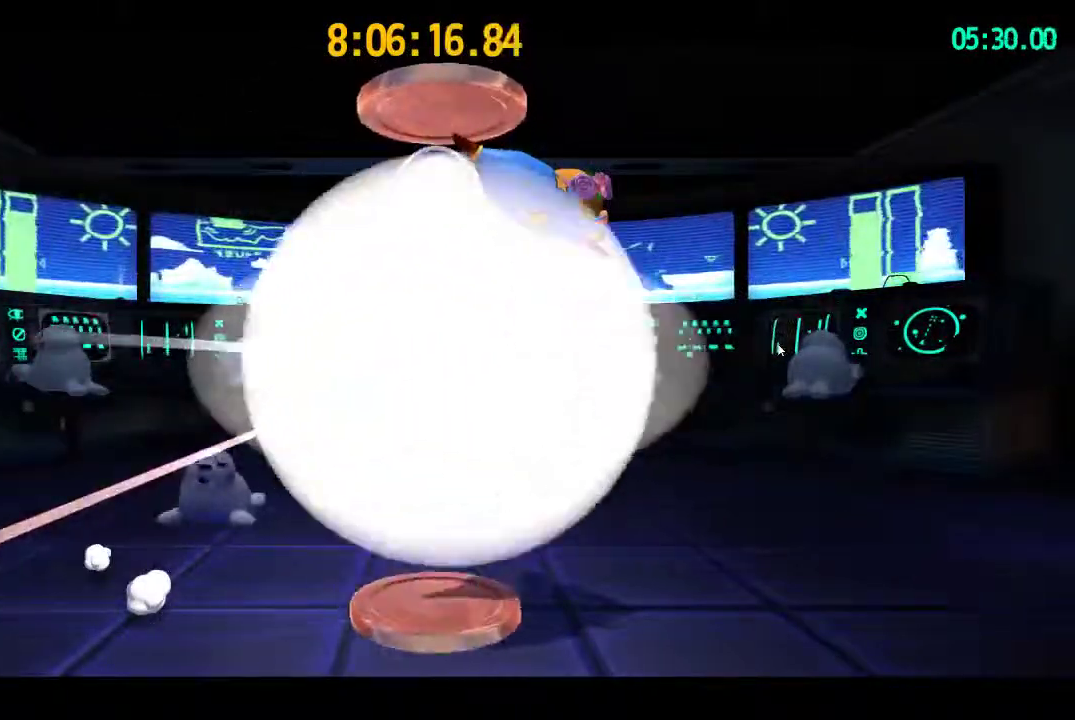
{"buttons": [], "left_stick": "down-left", "right_stick": "center", "events": [[133, "left_stick", "center"], [200, "left_stick", "down-left"]]}
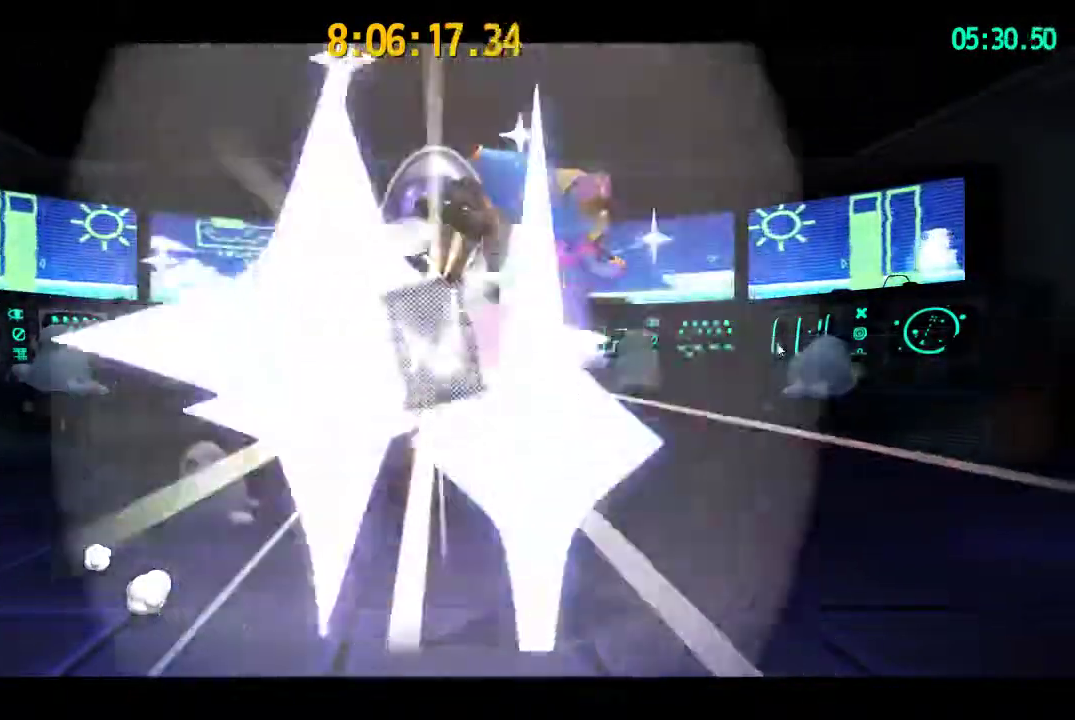
{"buttons": [], "left_stick": "down-left", "right_stick": "center", "events": []}
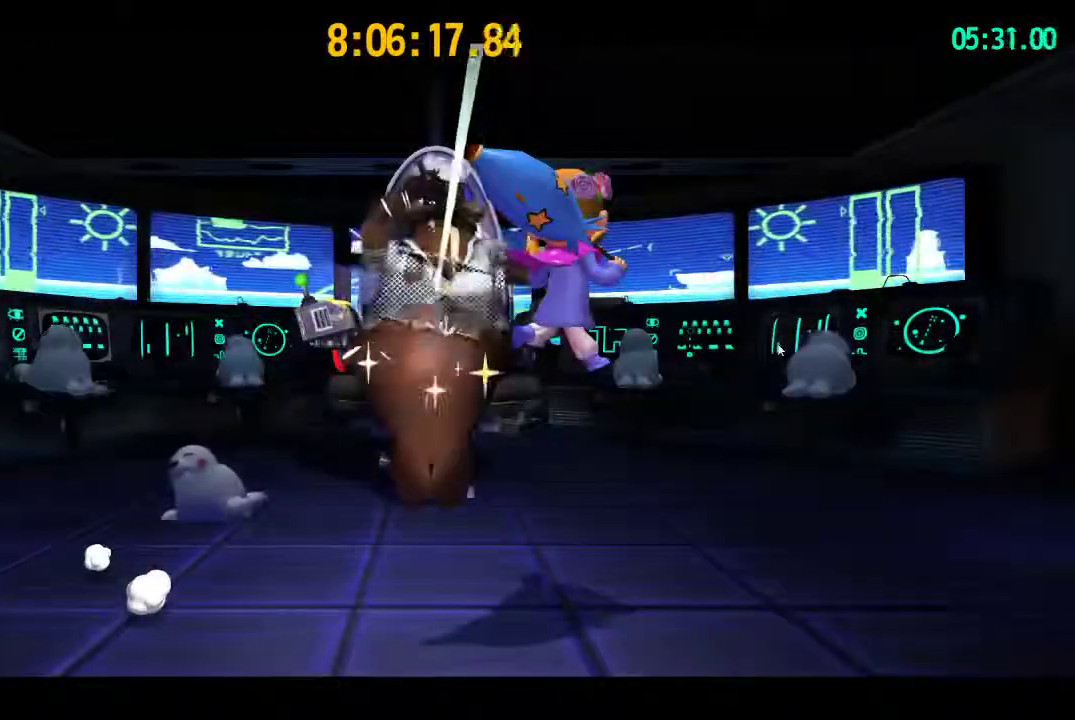
{"buttons": [], "left_stick": "down-left", "right_stick": "center", "events": []}
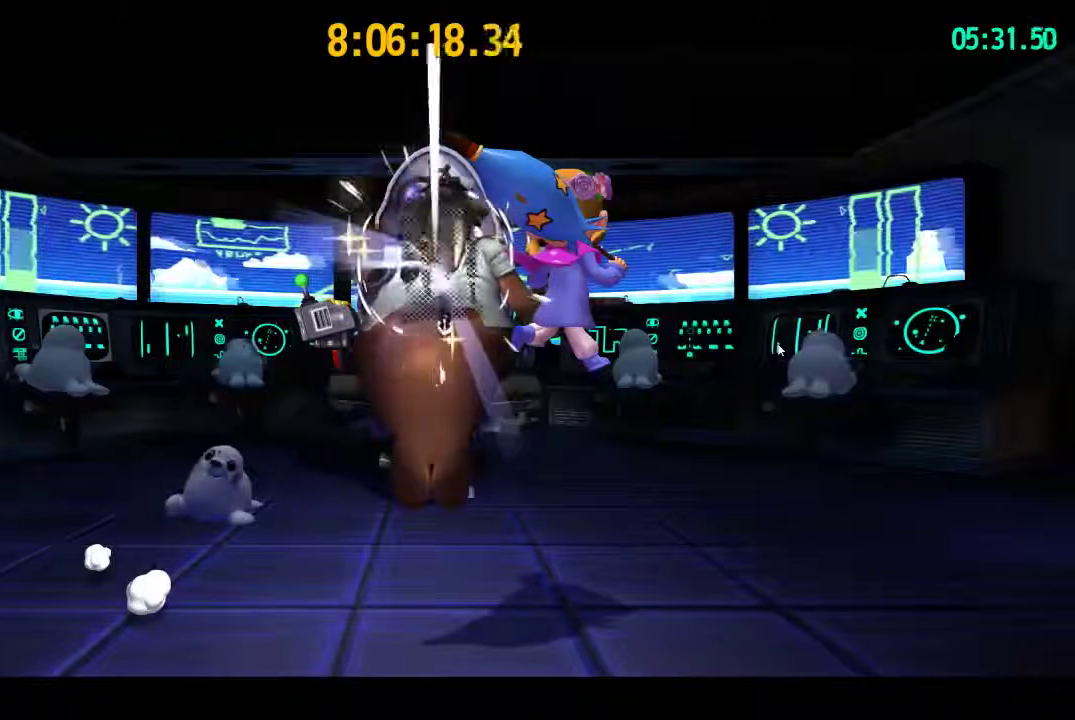
{"buttons": [], "left_stick": "down-left", "right_stick": "center", "events": [[400, "left_stick", "center"], [450, "left_stick", "down-left"]]}
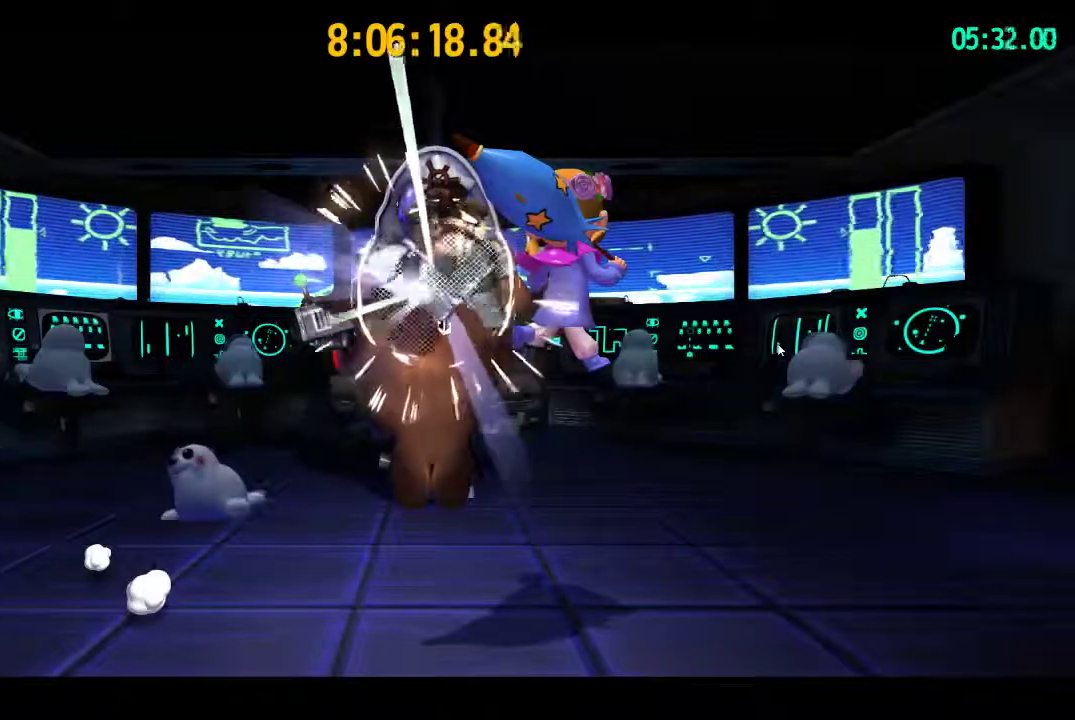
{"buttons": [], "left_stick": "down-left", "right_stick": "center", "events": []}
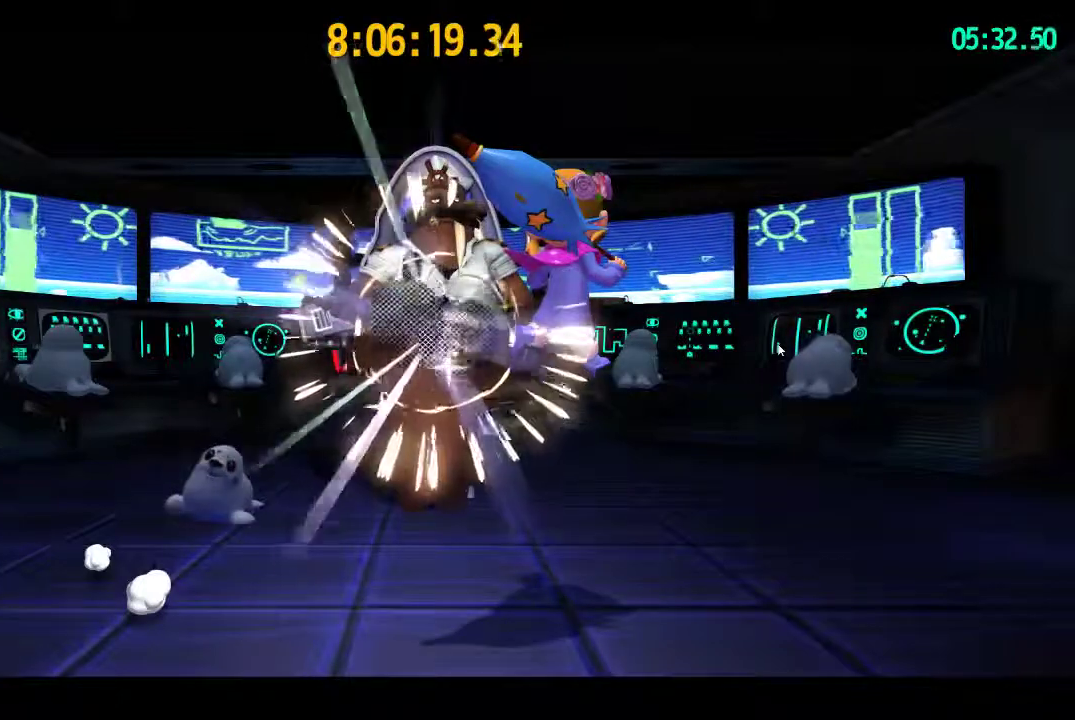
{"buttons": [], "left_stick": "down-left", "right_stick": "center", "events": []}
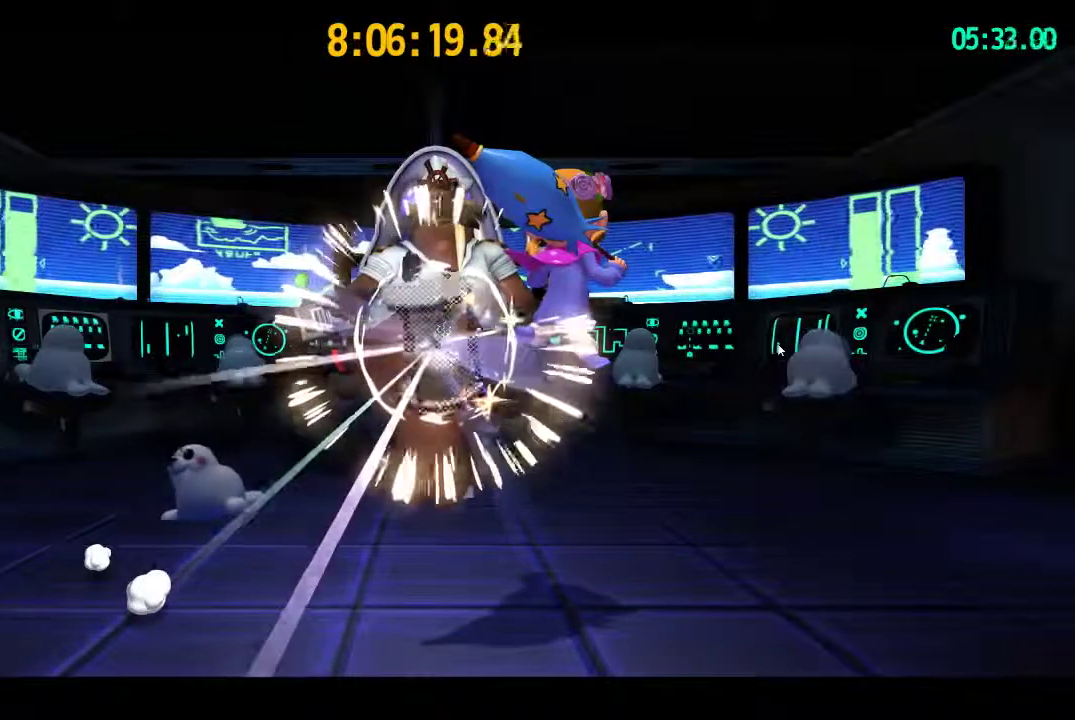
{"buttons": [], "left_stick": "down-left", "right_stick": "center", "events": []}
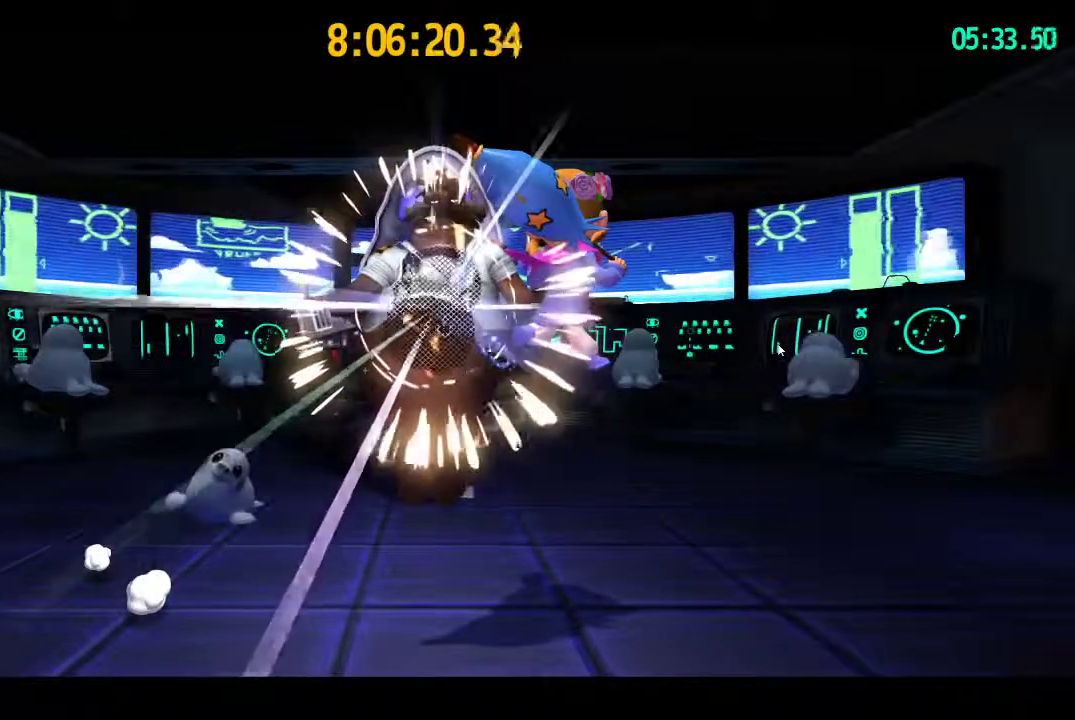
{"buttons": [], "left_stick": "down-left", "right_stick": "center", "events": []}
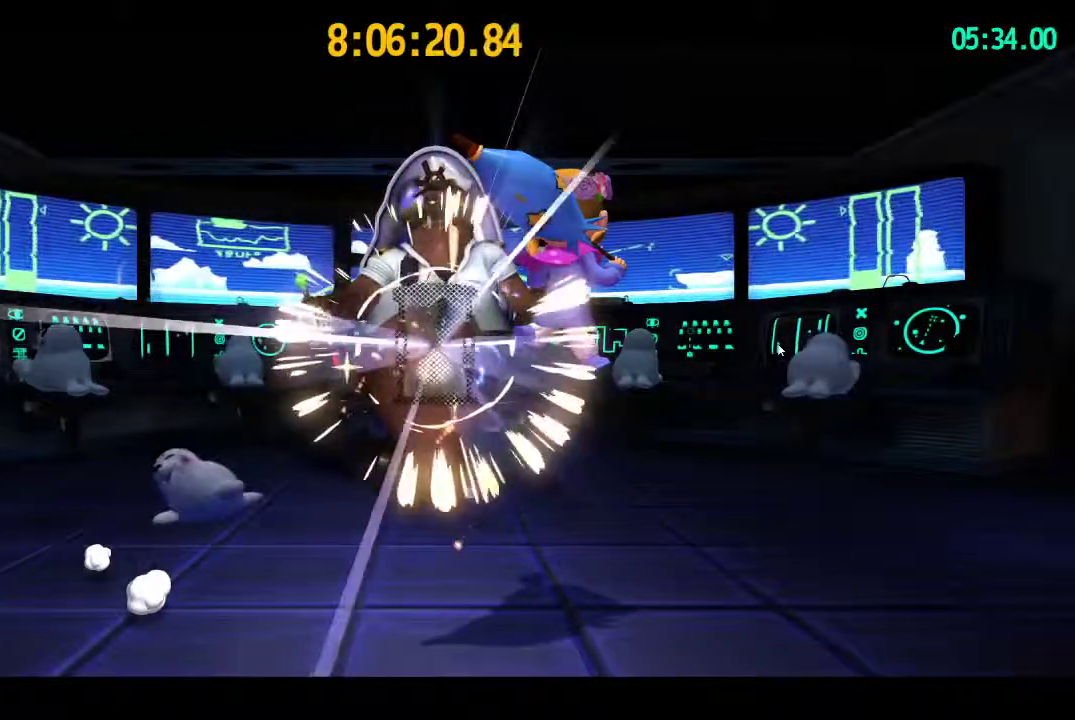
{"buttons": [], "left_stick": "down-left", "right_stick": "center", "events": []}
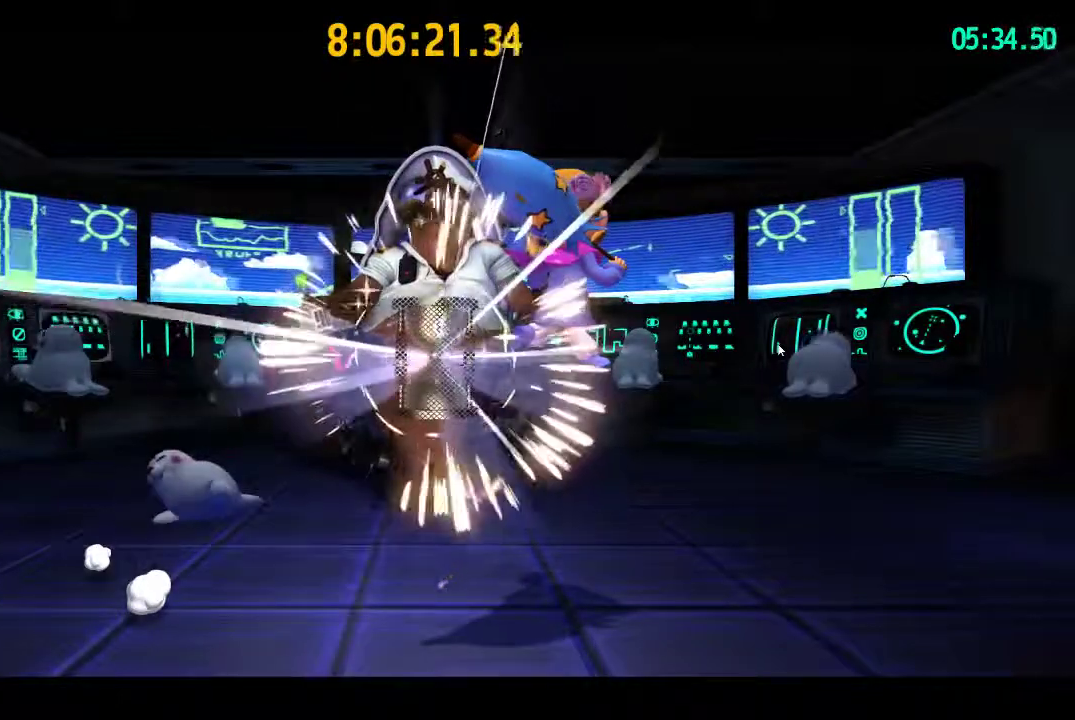
{"buttons": [], "left_stick": "down-left", "right_stick": "center", "events": []}
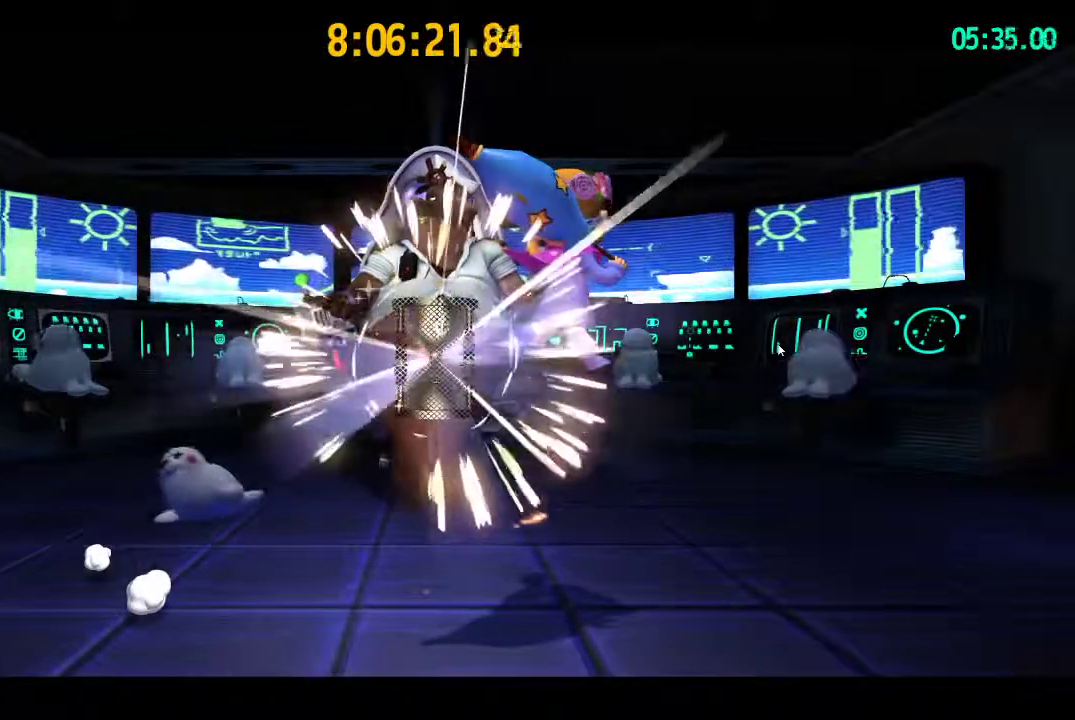
{"buttons": [], "left_stick": "down-left", "right_stick": "center", "events": [[233, "CROSS", "down"], [300, "CROSS", "up"], [367, "CROSS", "down"], [417, "CROSS", "up"]]}
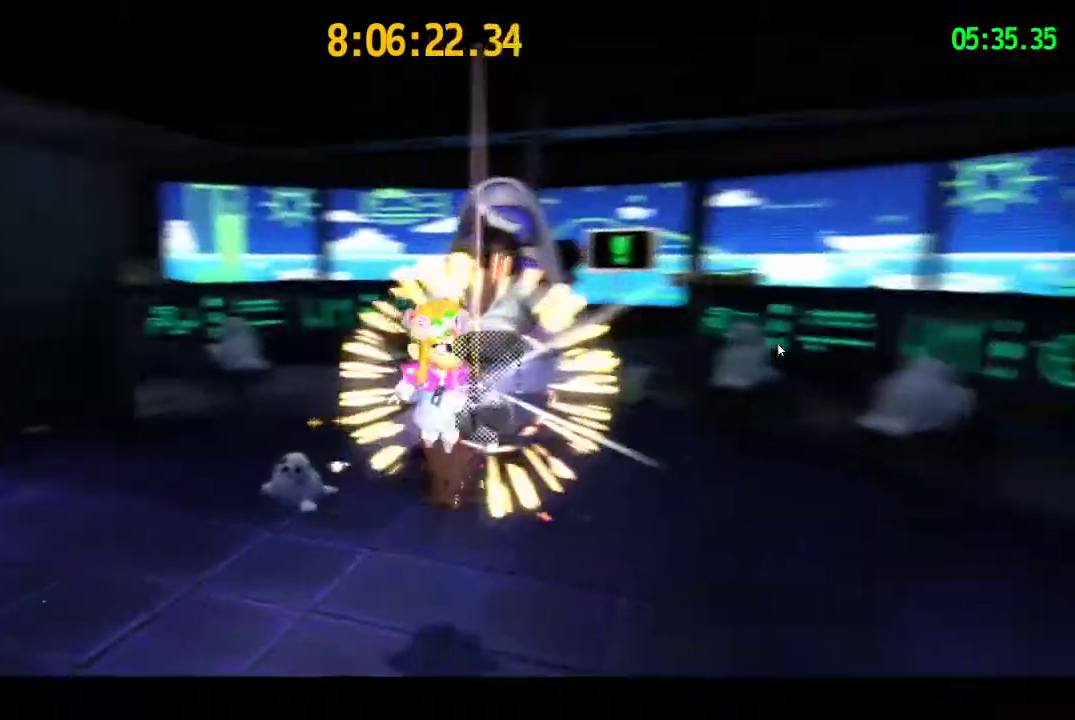
{"buttons": [], "left_stick": "center", "right_stick": "center", "events": [[167, "left_stick", "center"]]}
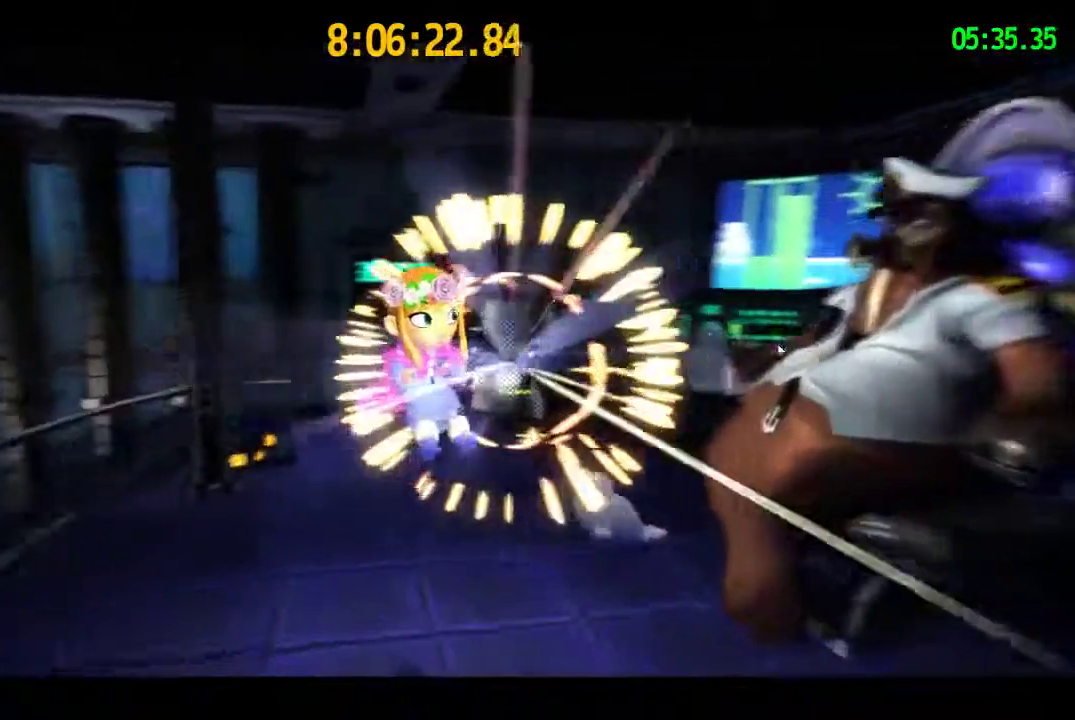
{"buttons": [], "left_stick": "center", "right_stick": "center", "events": []}
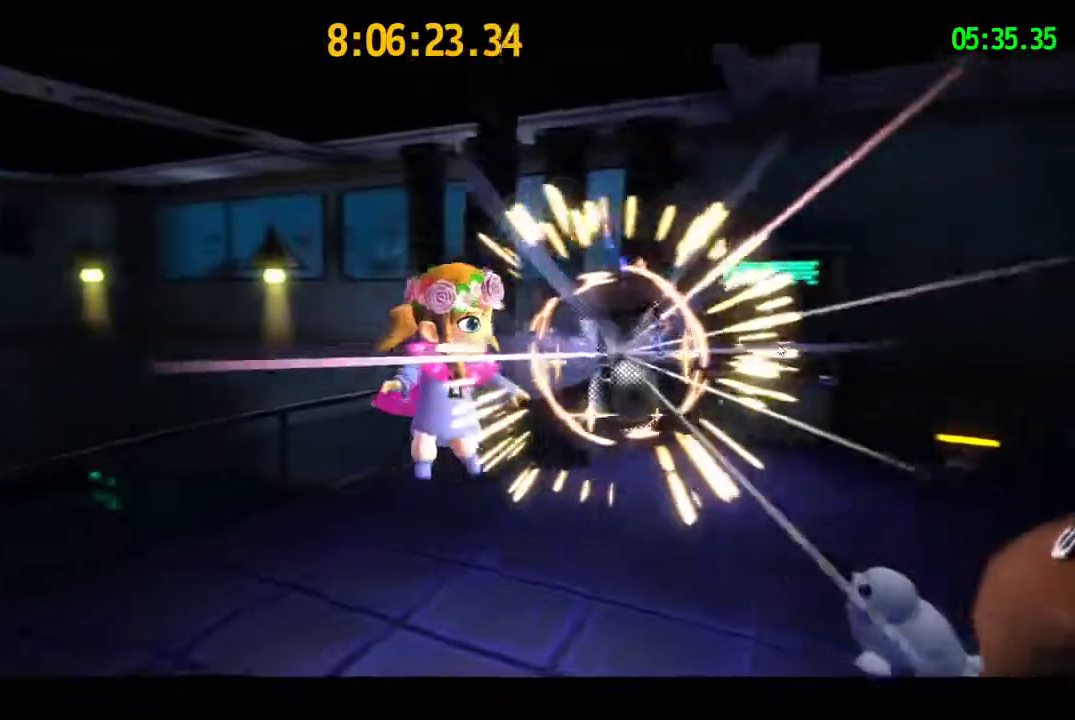
{"buttons": [], "left_stick": "center", "right_stick": "center", "events": []}
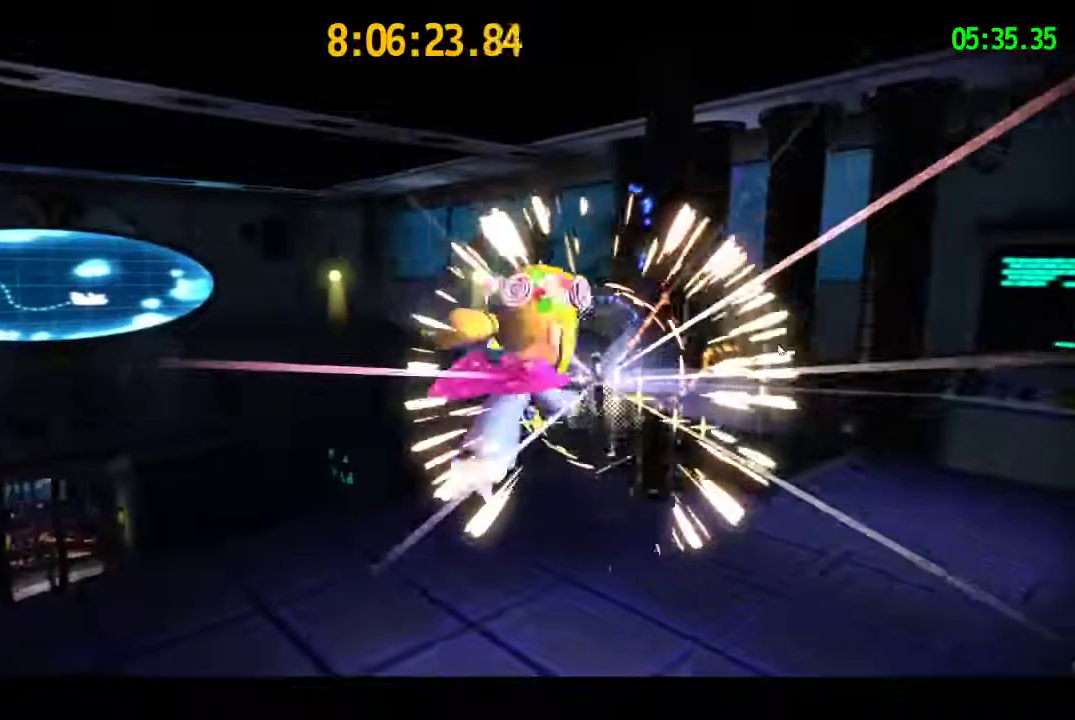
{"buttons": [], "left_stick": "center", "right_stick": "center", "events": []}
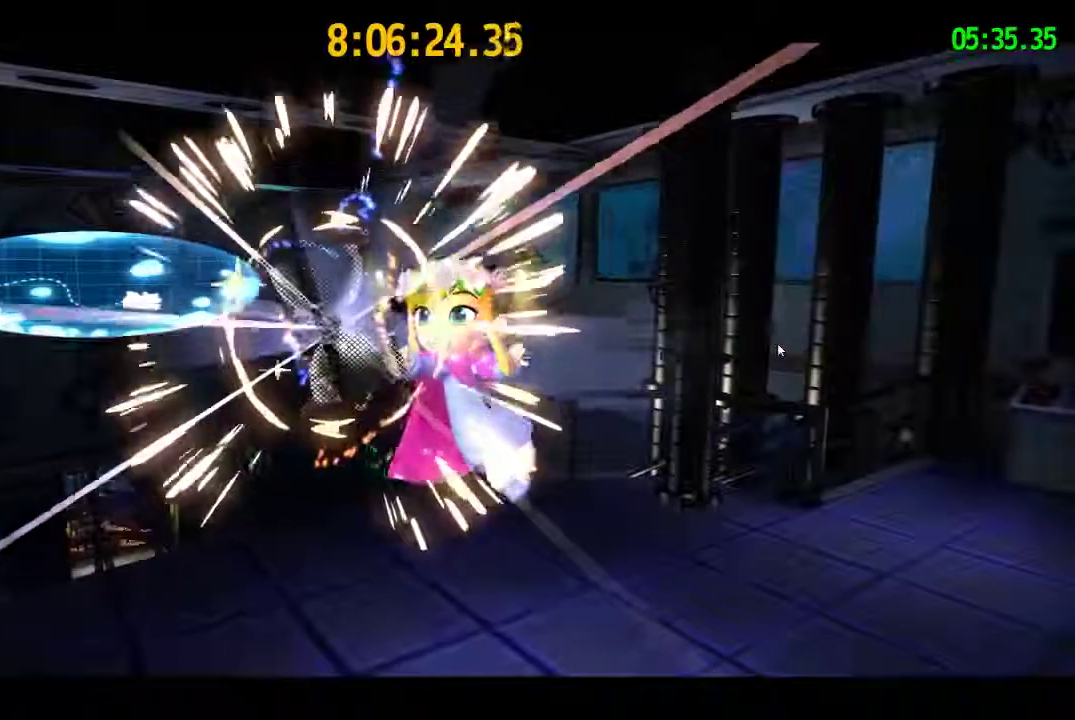
{"buttons": [], "left_stick": "center", "right_stick": "center", "events": []}